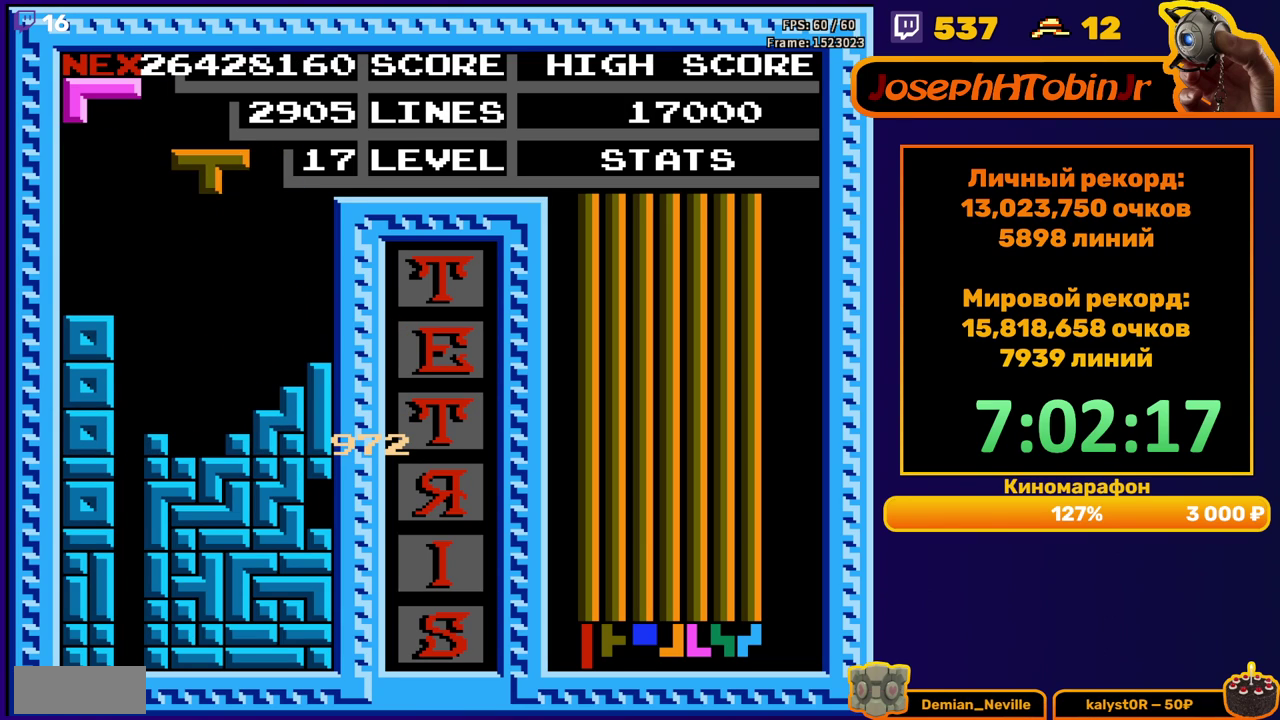
Gameplay with a controller (Nintendo layout); each line is a JSON object with the inputs held at the frame after it. "events" lists button and stick changes between this image and that frame as [ms after this image, input, new state], when the widget could be followed in between. Not read: L3 R3.
{"buttons": [], "events": [[100, "DPAD_RIGHT", "down"], [150, "B", "down"], [167, "DPAD_RIGHT", "up"], [250, "B", "up"]]}
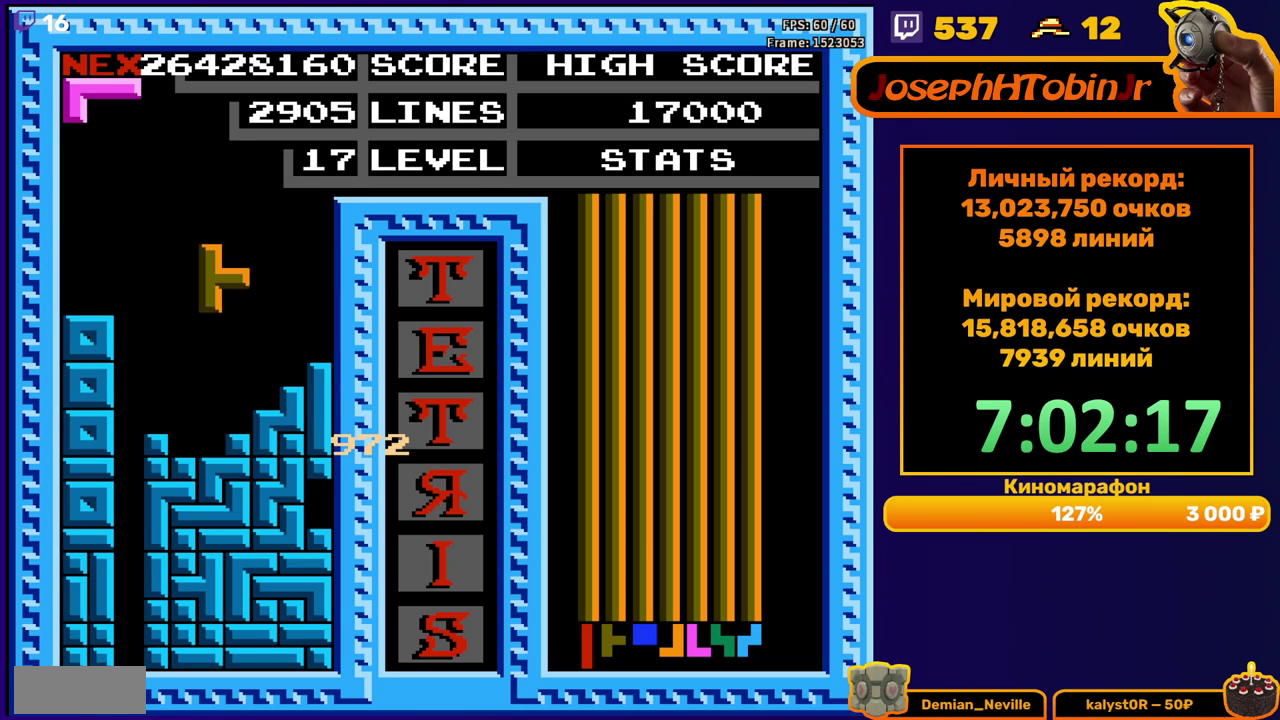
{"buttons": ["DPAD_LEFT"], "events": [[117, "DPAD_DOWN", "down"], [250, "DPAD_DOWN", "up"], [367, "DPAD_LEFT", "down"], [433, "DPAD_LEFT", "up"], [500, "DPAD_LEFT", "down"]]}
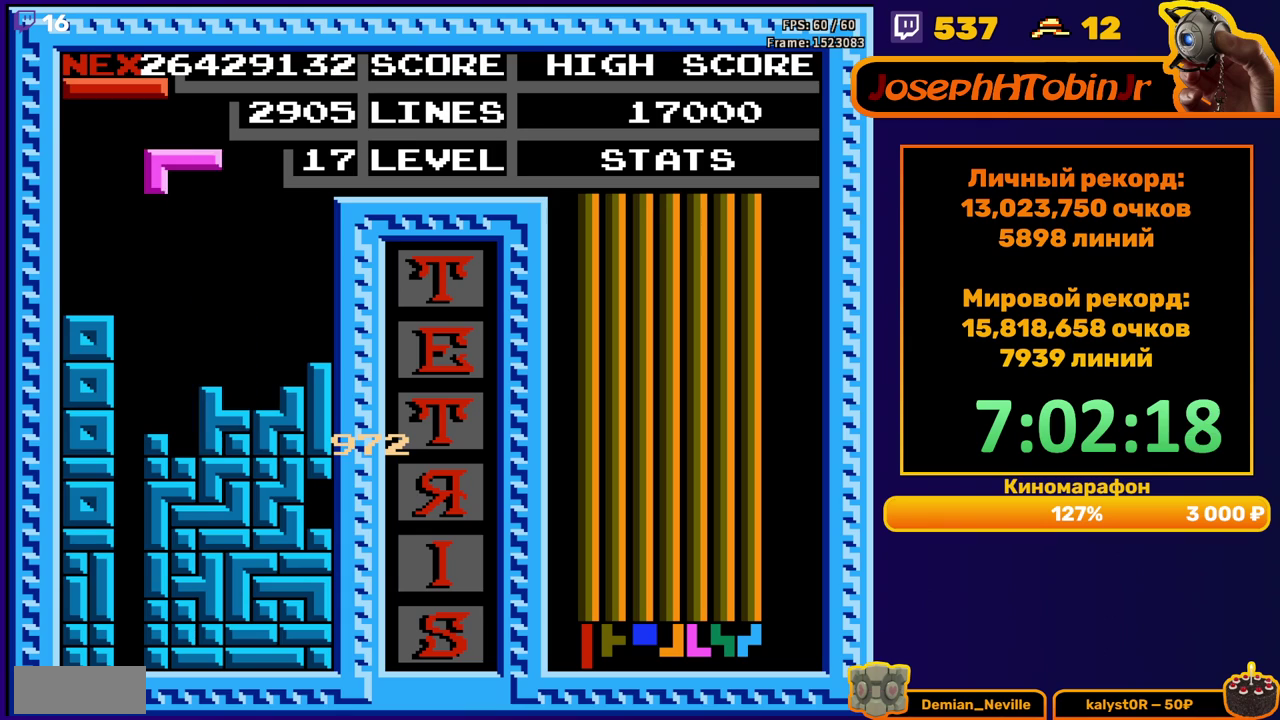
{"buttons": [], "events": [[83, "DPAD_LEFT", "up"], [167, "DPAD_DOWN", "down"], [400, "DPAD_DOWN", "up"]]}
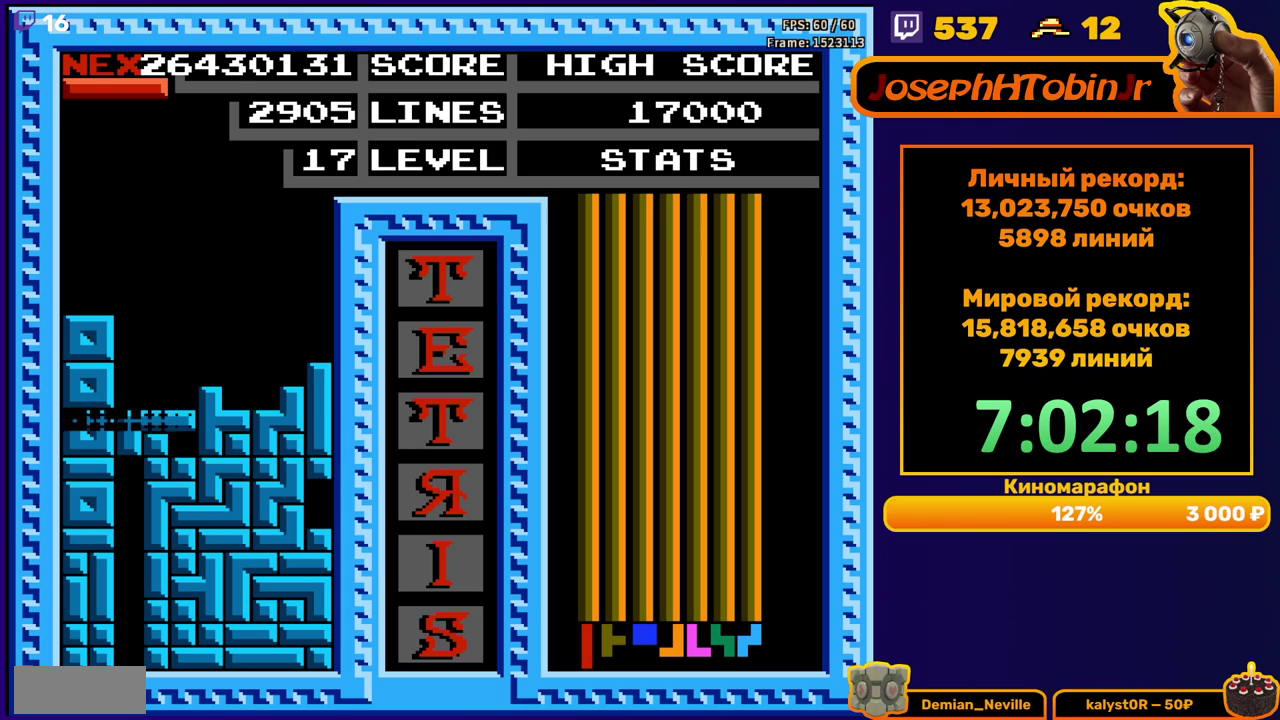
{"buttons": ["B"], "events": [[367, "DPAD_LEFT", "down"], [450, "B", "down"], [467, "DPAD_LEFT", "up"]]}
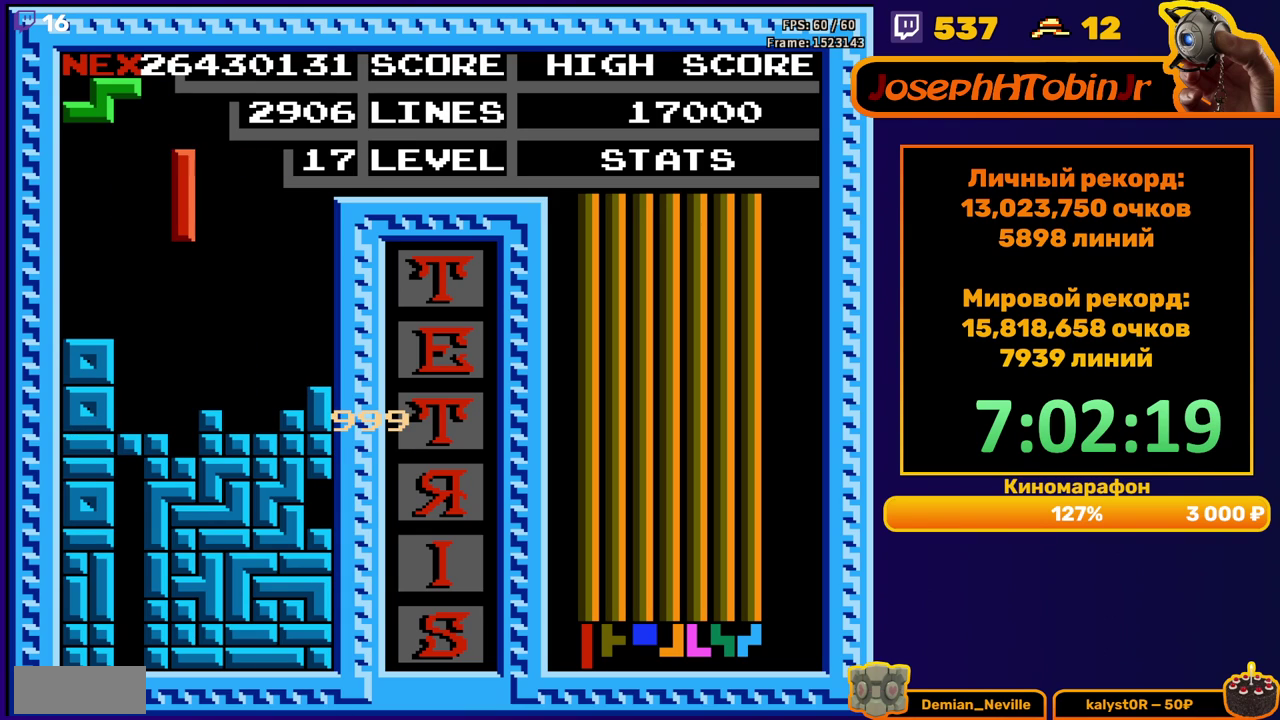
{"buttons": [], "events": [[33, "DPAD_DOWN", "down"], [50, "B", "up"], [367, "DPAD_DOWN", "up"]]}
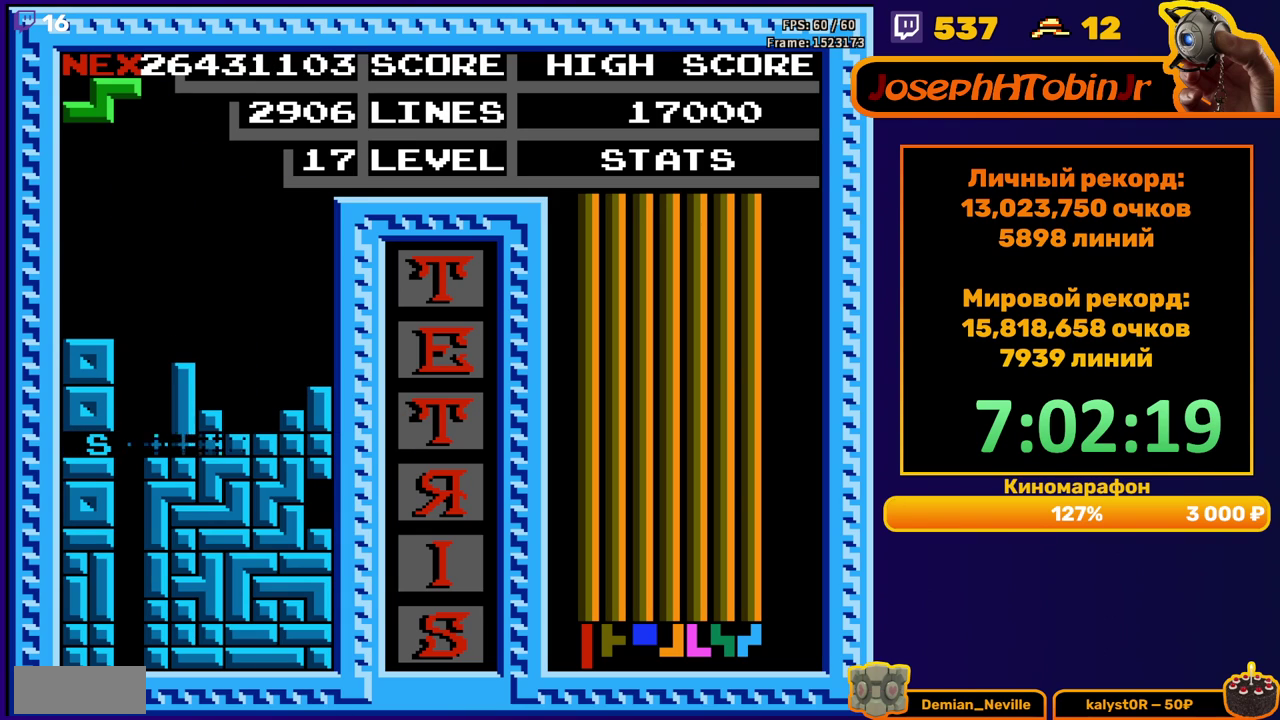
{"buttons": ["DPAD_RIGHT"], "events": [[317, "DPAD_RIGHT", "down"], [400, "DPAD_RIGHT", "up"], [467, "DPAD_RIGHT", "down"]]}
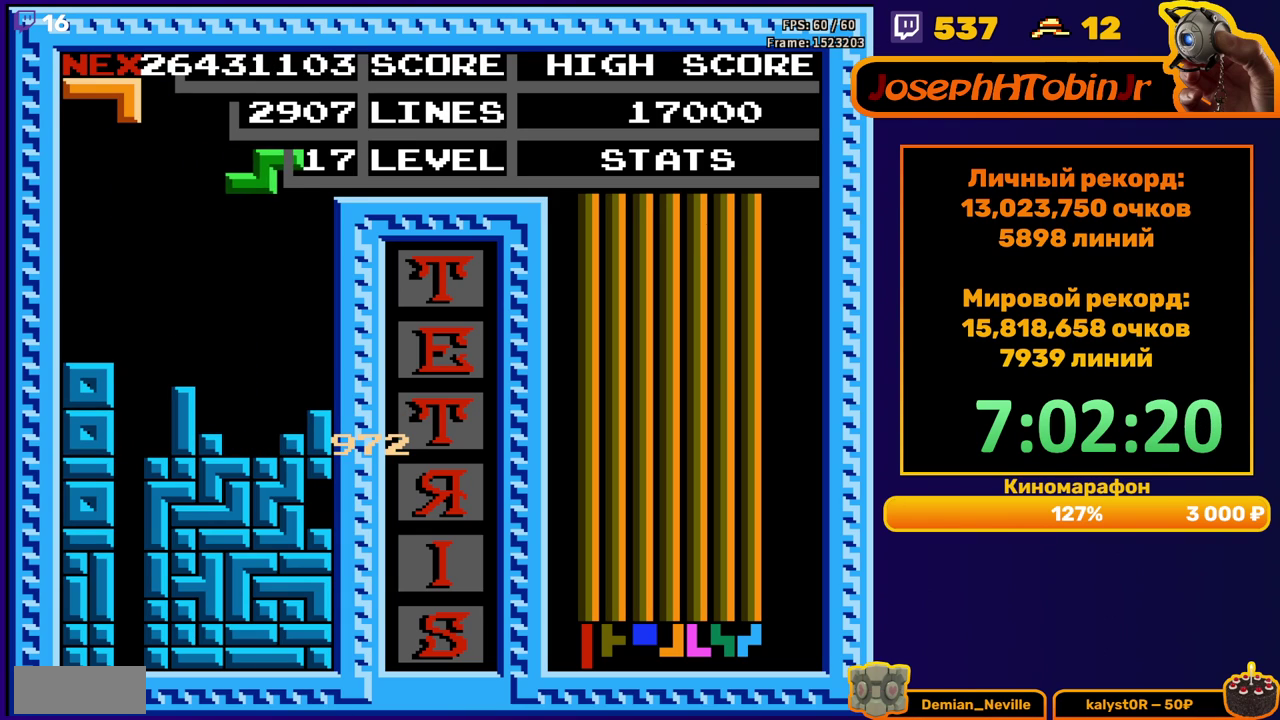
{"buttons": [], "events": [[67, "DPAD_RIGHT", "up"], [217, "DPAD_DOWN", "down"], [433, "DPAD_DOWN", "up"]]}
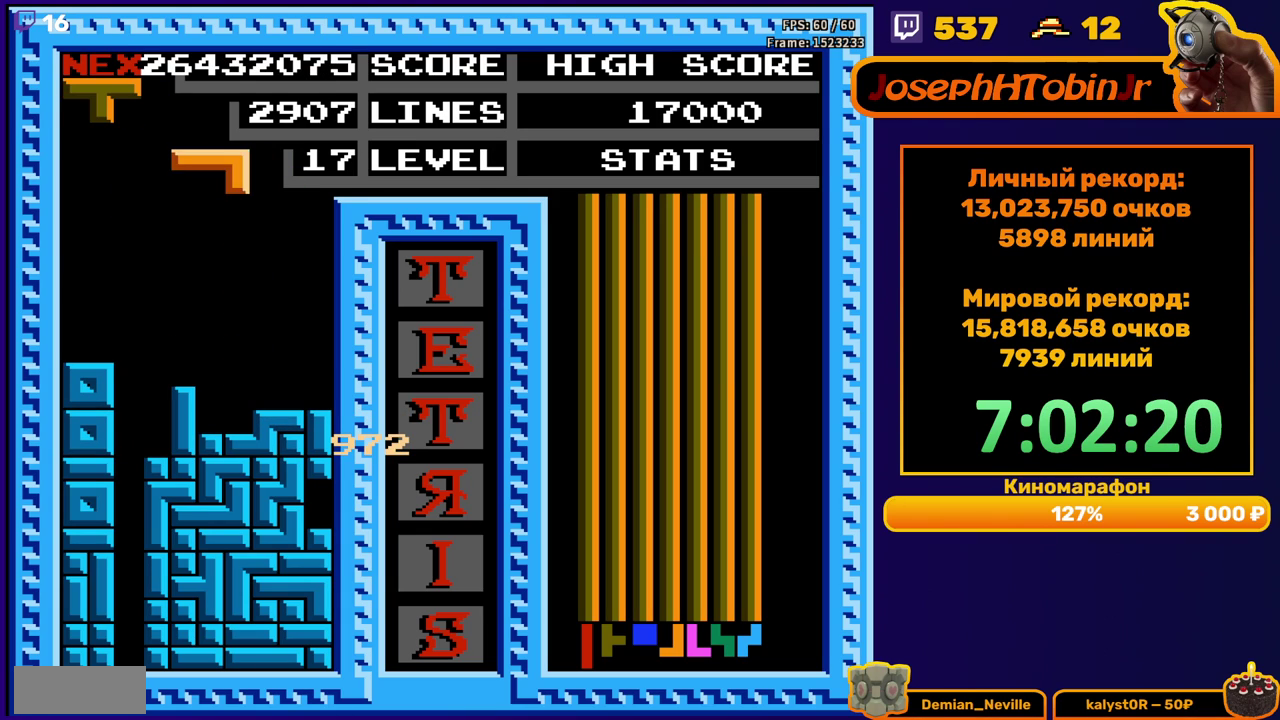
{"buttons": ["DPAD_DOWN"], "events": [[17, "DPAD_LEFT", "down"], [33, "B", "down"], [100, "DPAD_LEFT", "up"], [117, "B", "up"], [150, "DPAD_LEFT", "down"], [233, "DPAD_LEFT", "up"], [317, "DPAD_DOWN", "down"]]}
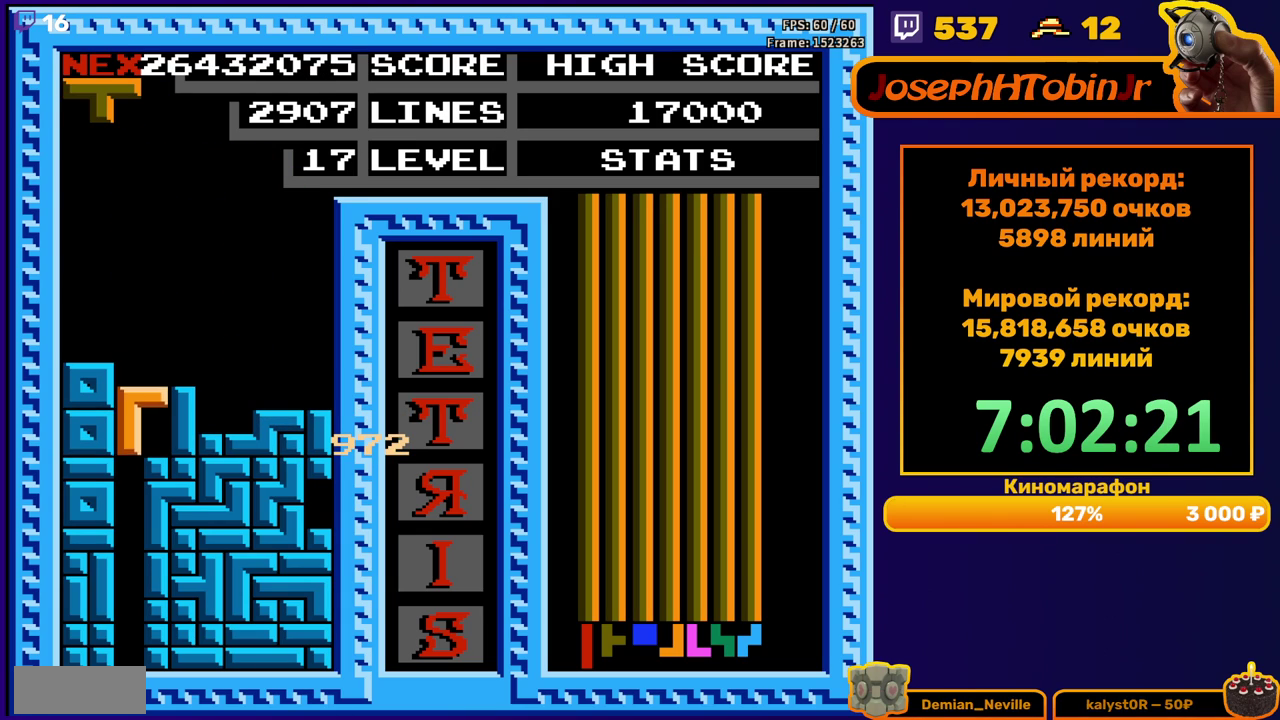
{"buttons": [], "events": [[117, "DPAD_DOWN", "up"]]}
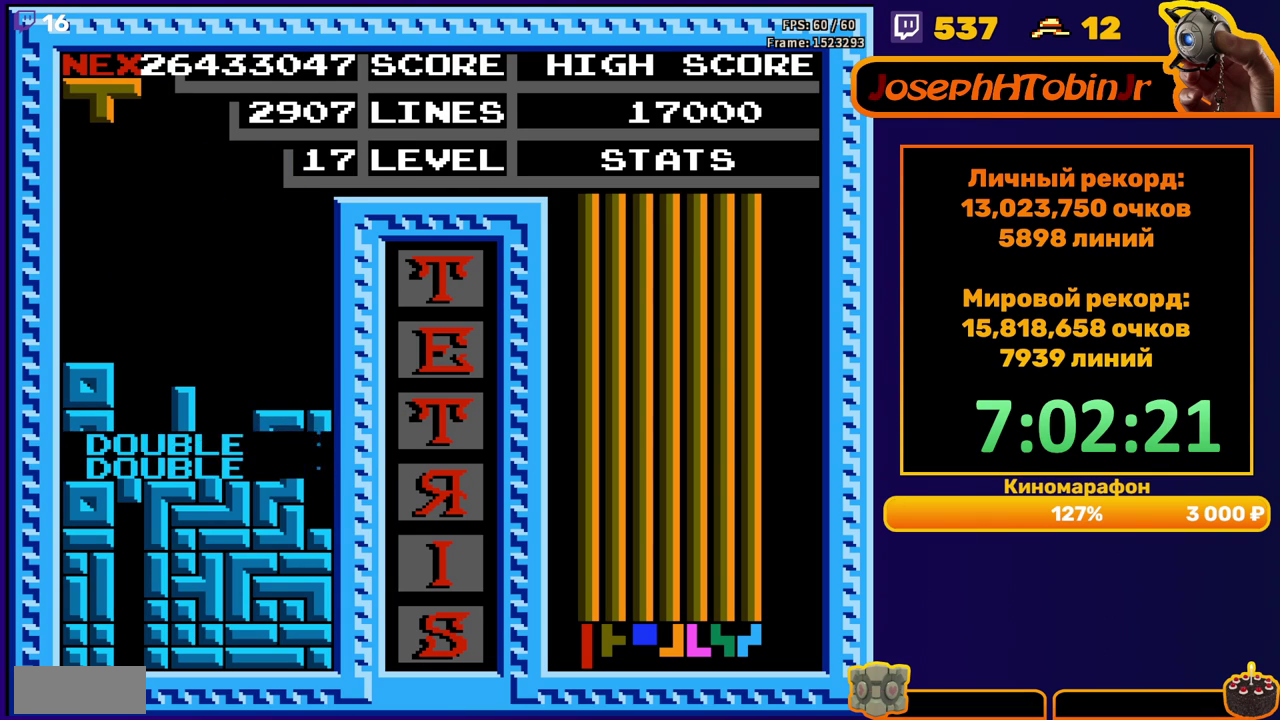
{"buttons": [], "events": [[117, "DPAD_RIGHT", "down"], [183, "B", "down"], [183, "DPAD_RIGHT", "up"], [250, "DPAD_RIGHT", "down"], [267, "B", "up"], [350, "DPAD_RIGHT", "up"]]}
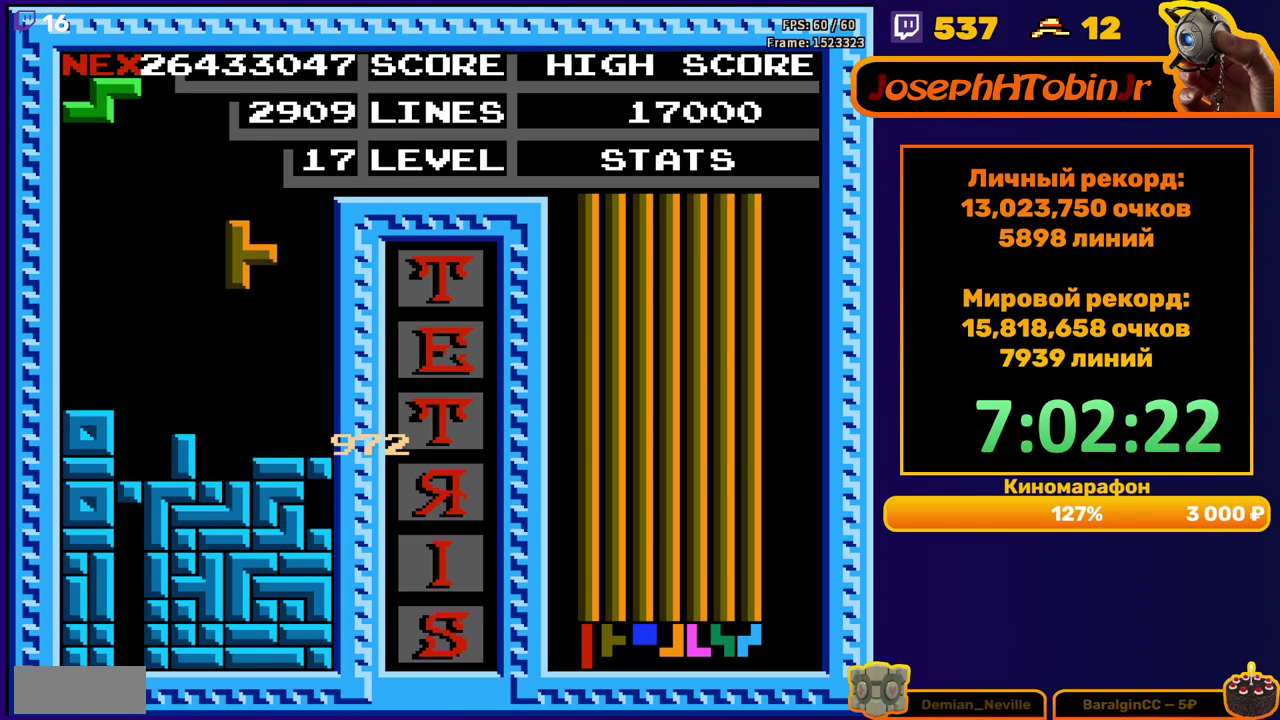
{"buttons": ["DPAD_RIGHT"], "events": [[50, "DPAD_DOWN", "down"], [217, "DPAD_DOWN", "up"], [300, "DPAD_RIGHT", "down"], [333, "A", "down"], [433, "A", "up"]]}
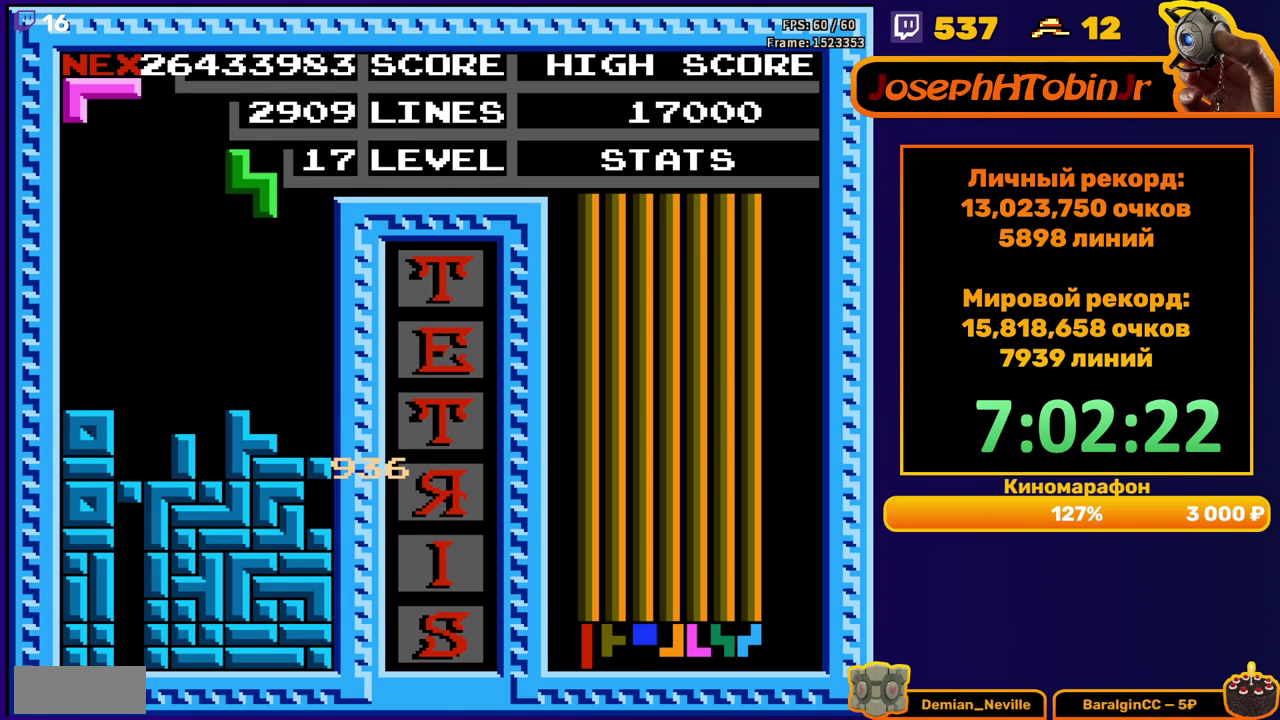
{"buttons": ["A"], "events": [[133, "DPAD_RIGHT", "up"], [233, "DPAD_DOWN", "down"], [450, "DPAD_DOWN", "up"], [500, "A", "down"]]}
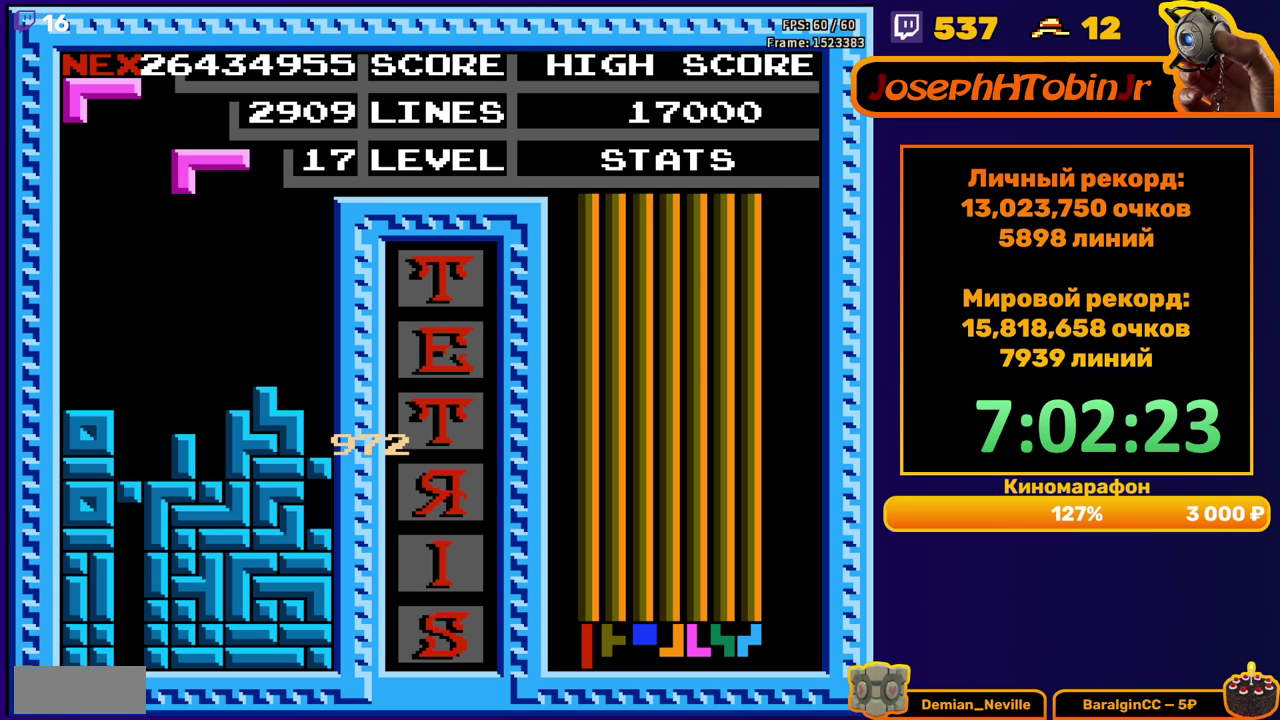
{"buttons": [], "events": [[100, "A", "up"], [133, "DPAD_DOWN", "down"], [433, "DPAD_DOWN", "up"]]}
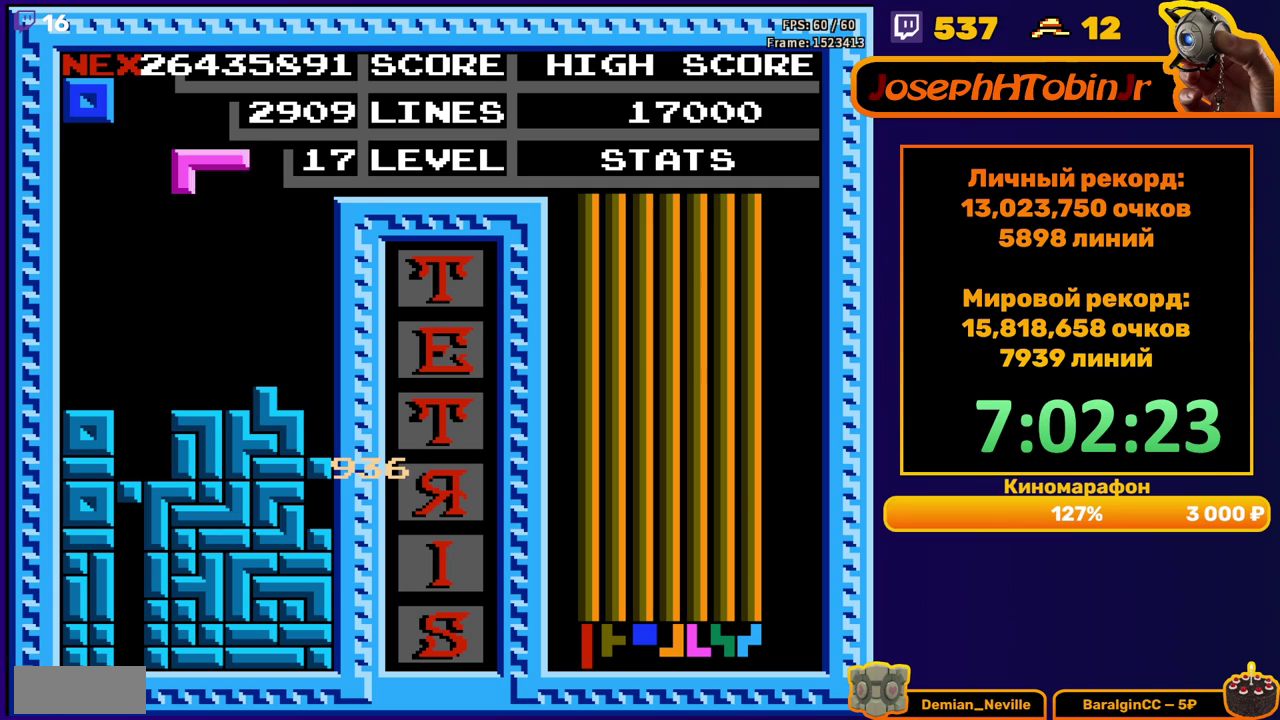
{"buttons": ["DPAD_DOWN"], "events": [[17, "DPAD_LEFT", "down"], [100, "DPAD_LEFT", "up"], [117, "B", "down"], [150, "DPAD_LEFT", "down"], [183, "B", "up"], [217, "DPAD_LEFT", "up"], [300, "DPAD_DOWN", "down"]]}
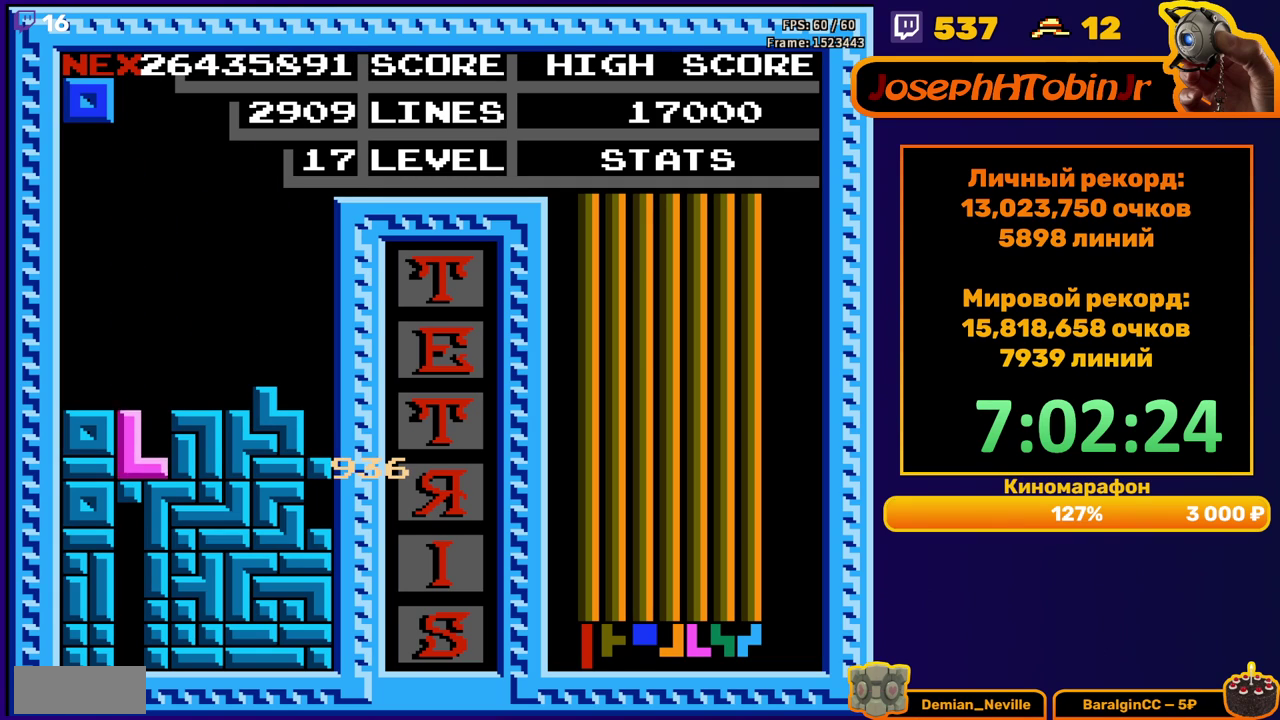
{"buttons": ["DPAD_LEFT"], "events": [[50, "DPAD_DOWN", "up"], [483, "DPAD_LEFT", "down"]]}
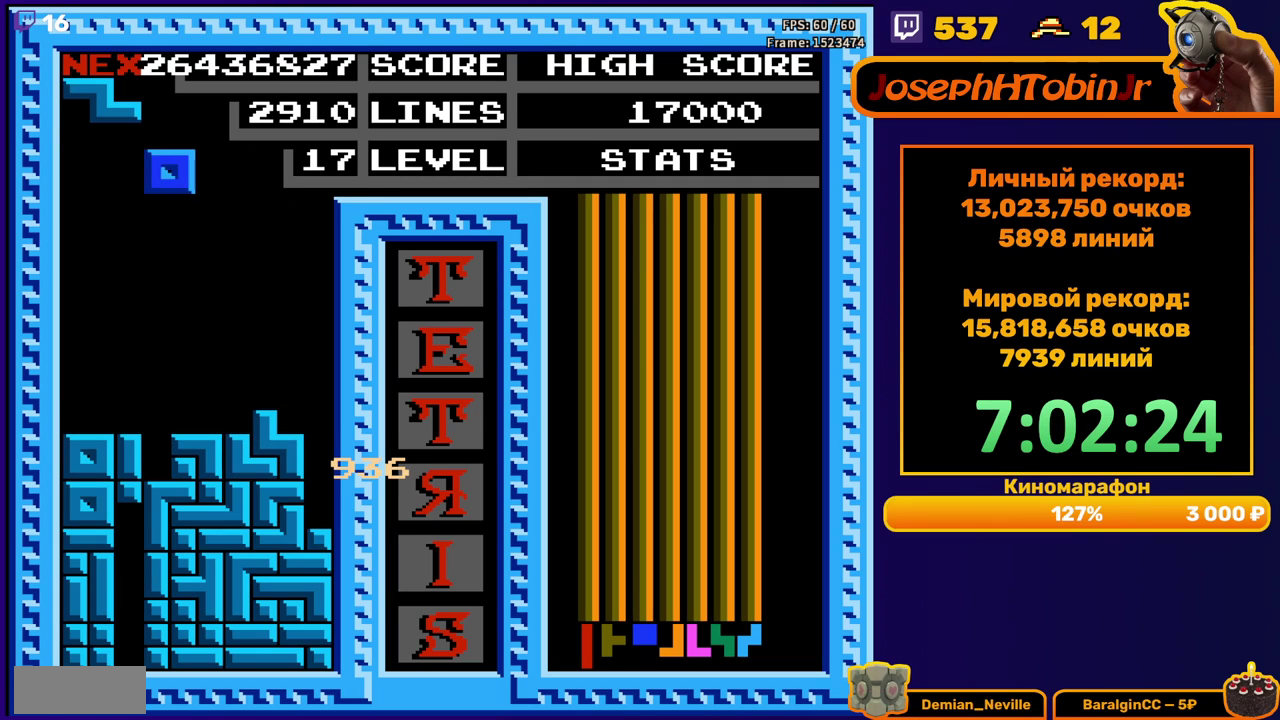
{"buttons": ["DPAD_DOWN"], "events": [[467, "DPAD_DOWN", "down"], [467, "DPAD_LEFT", "up"]]}
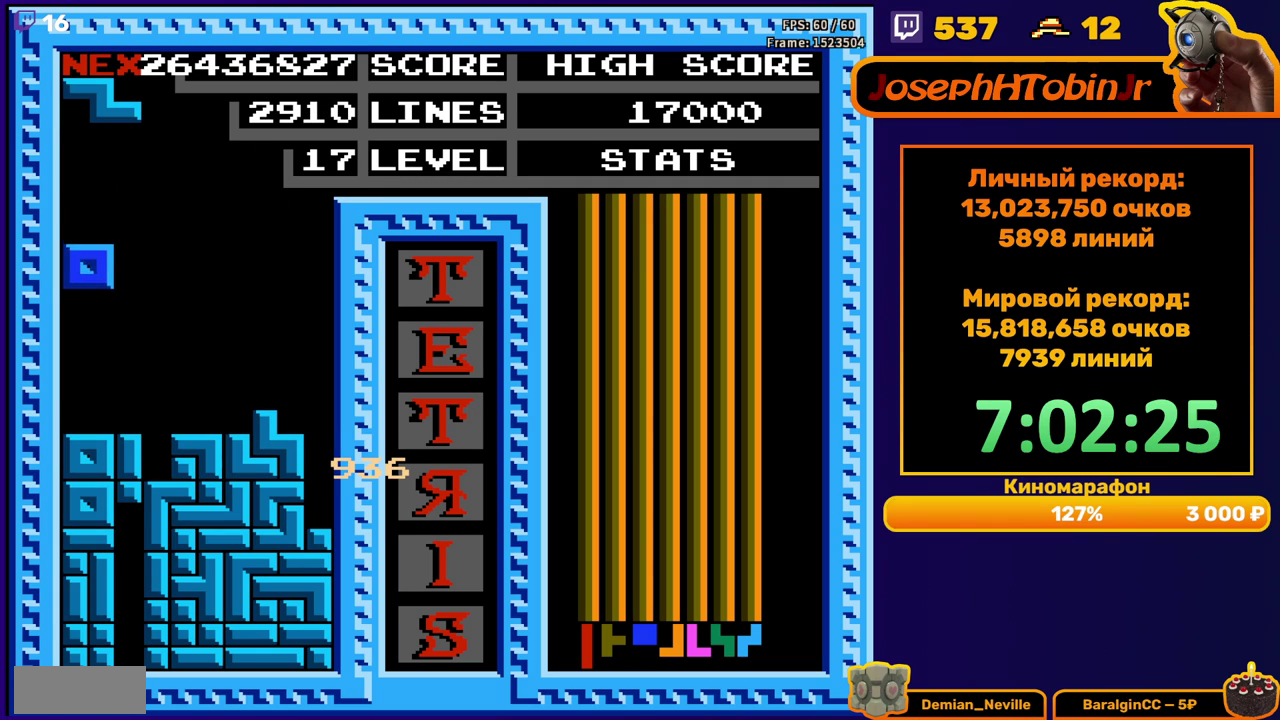
{"buttons": [], "events": [[133, "DPAD_DOWN", "up"], [233, "A", "down"], [250, "DPAD_RIGHT", "down"], [300, "DPAD_RIGHT", "up"], [333, "A", "up"], [367, "DPAD_RIGHT", "down"], [467, "DPAD_RIGHT", "up"]]}
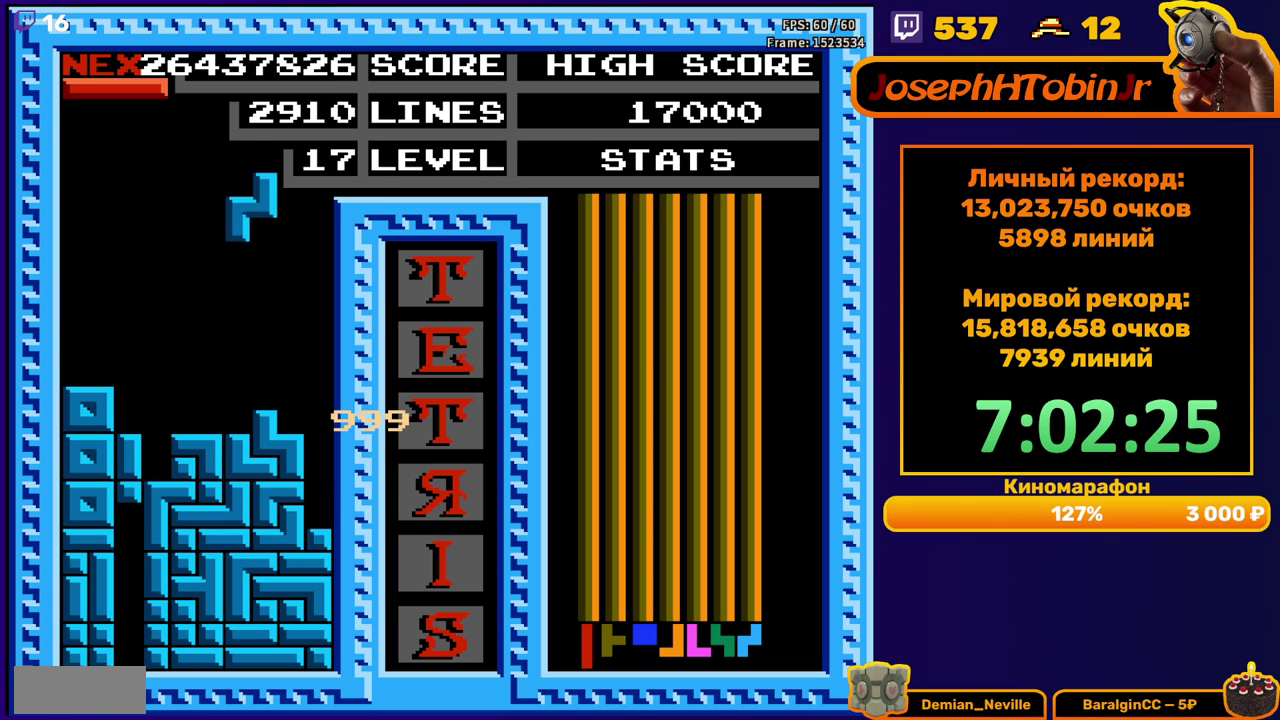
{"buttons": ["DPAD_RIGHT"], "events": [[67, "DPAD_DOWN", "down"], [250, "DPAD_DOWN", "up"], [317, "DPAD_RIGHT", "down"], [350, "A", "down"], [433, "A", "up"]]}
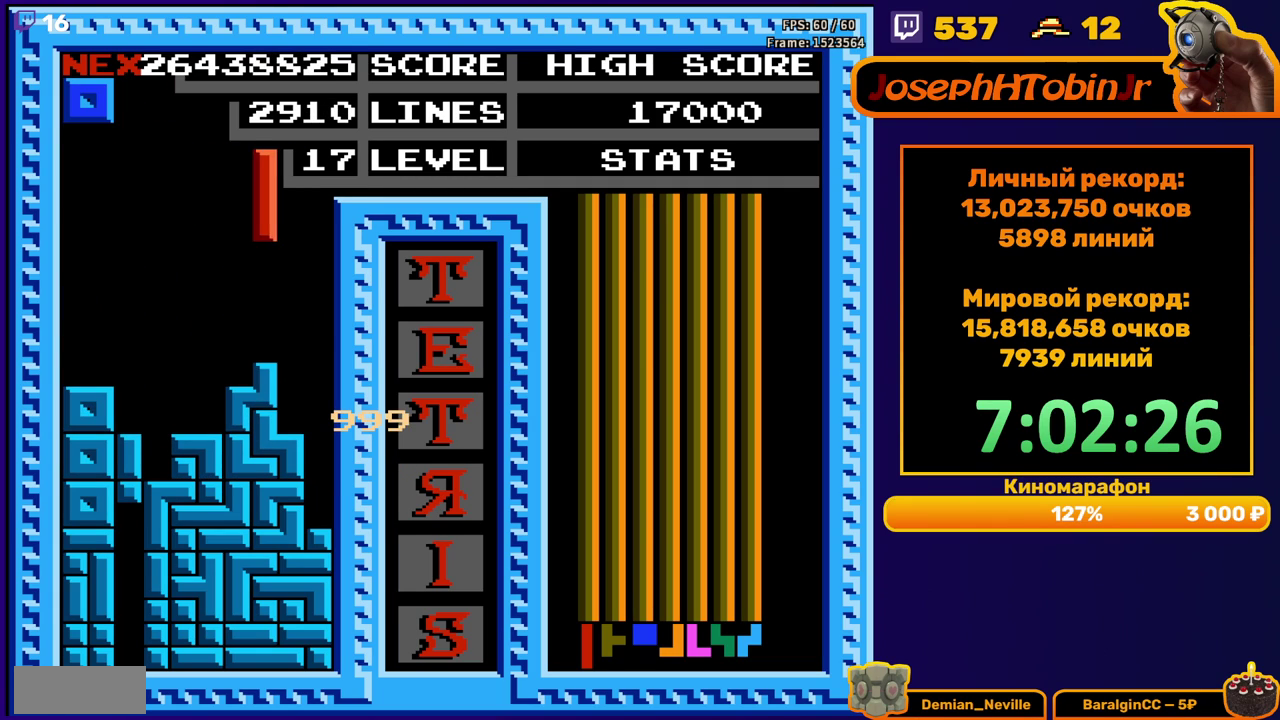
{"buttons": ["DPAD_DOWN"], "events": [[267, "DPAD_DOWN", "down"], [267, "DPAD_RIGHT", "up"]]}
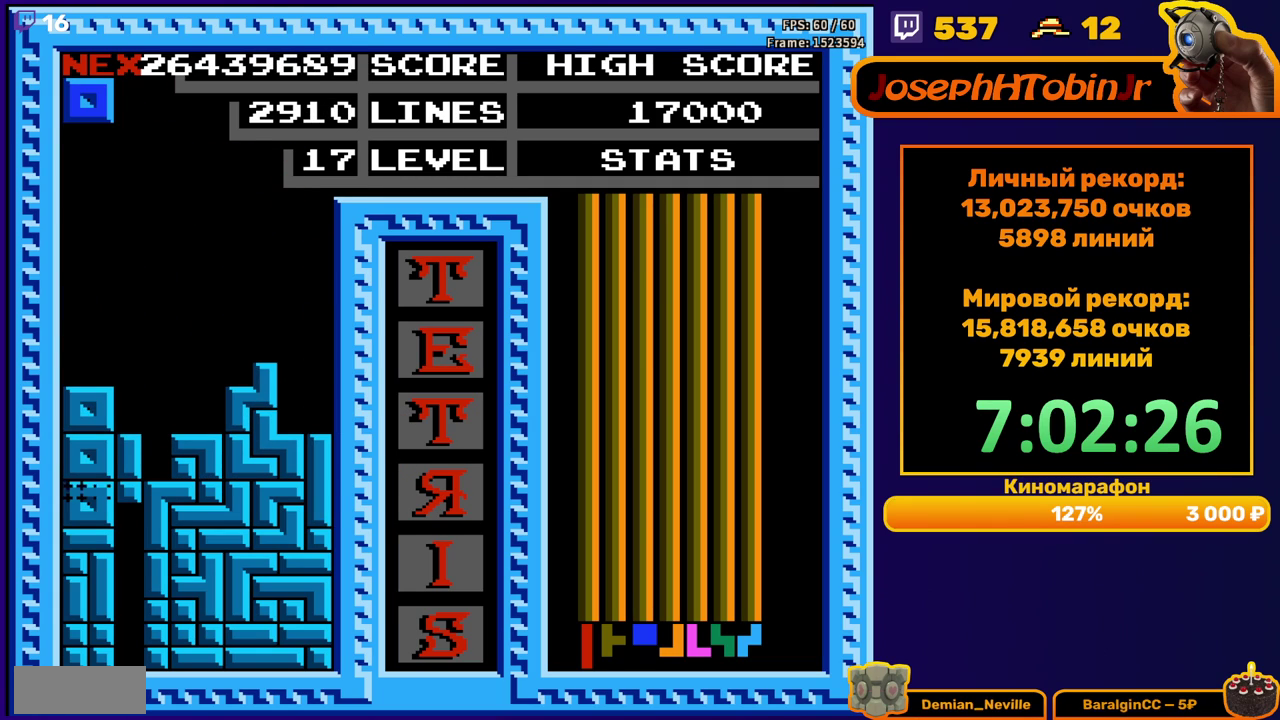
{"buttons": ["DPAD_RIGHT"], "events": [[33, "DPAD_DOWN", "up"], [467, "DPAD_RIGHT", "down"]]}
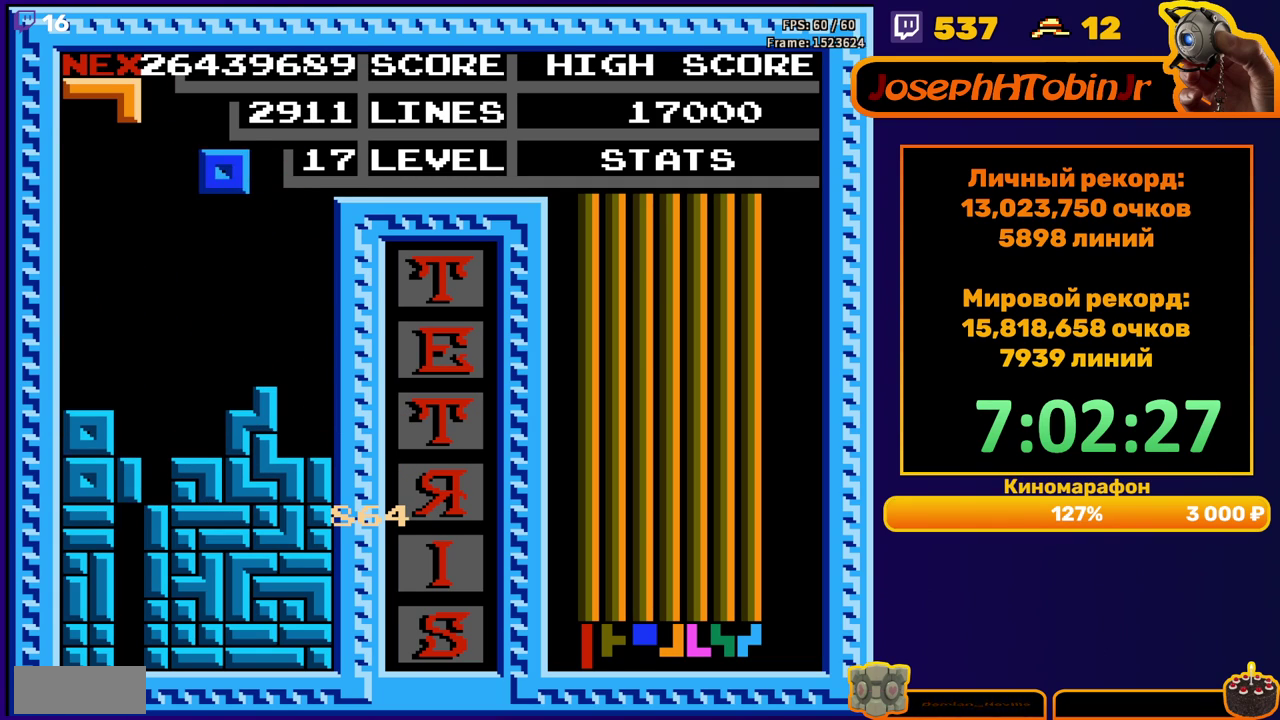
{"buttons": ["DPAD_DOWN"], "events": [[400, "DPAD_RIGHT", "up"], [417, "DPAD_DOWN", "down"]]}
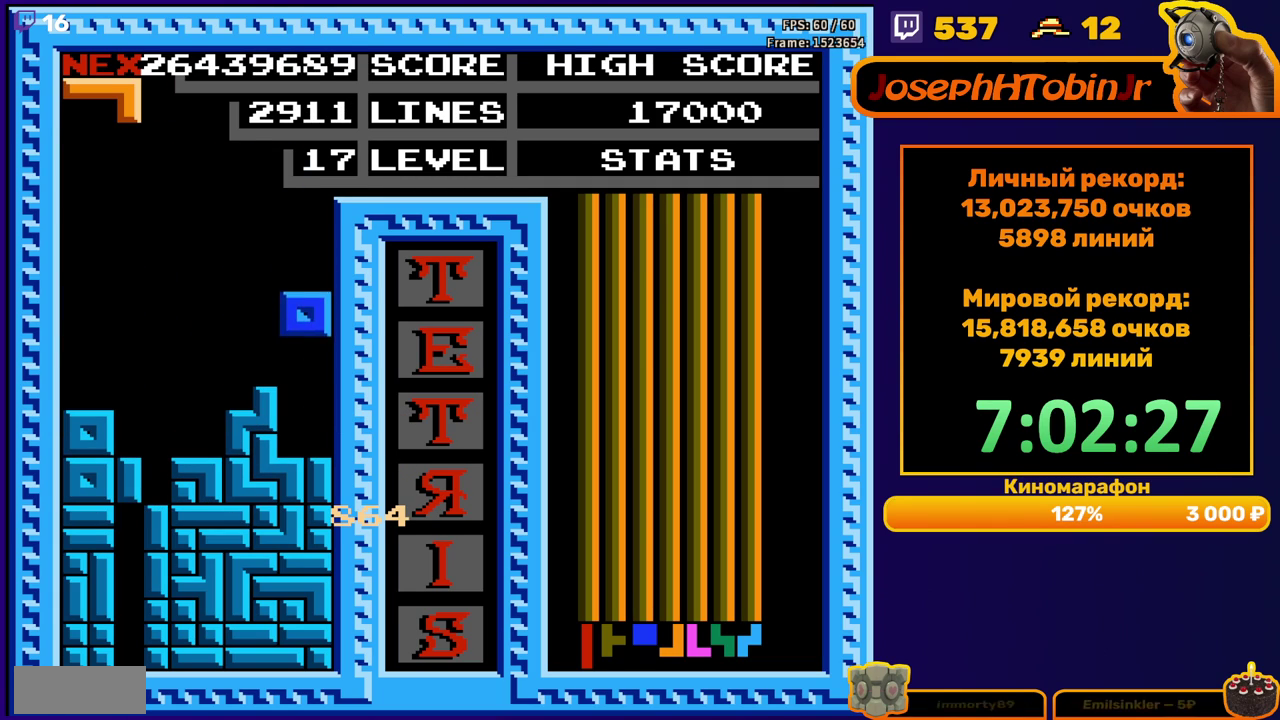
{"buttons": ["DPAD_DOWN"], "events": [[133, "DPAD_DOWN", "up"], [217, "DPAD_LEFT", "down"], [267, "DPAD_LEFT", "up"], [350, "DPAD_DOWN", "down"], [383, "B", "down"], [483, "B", "up"]]}
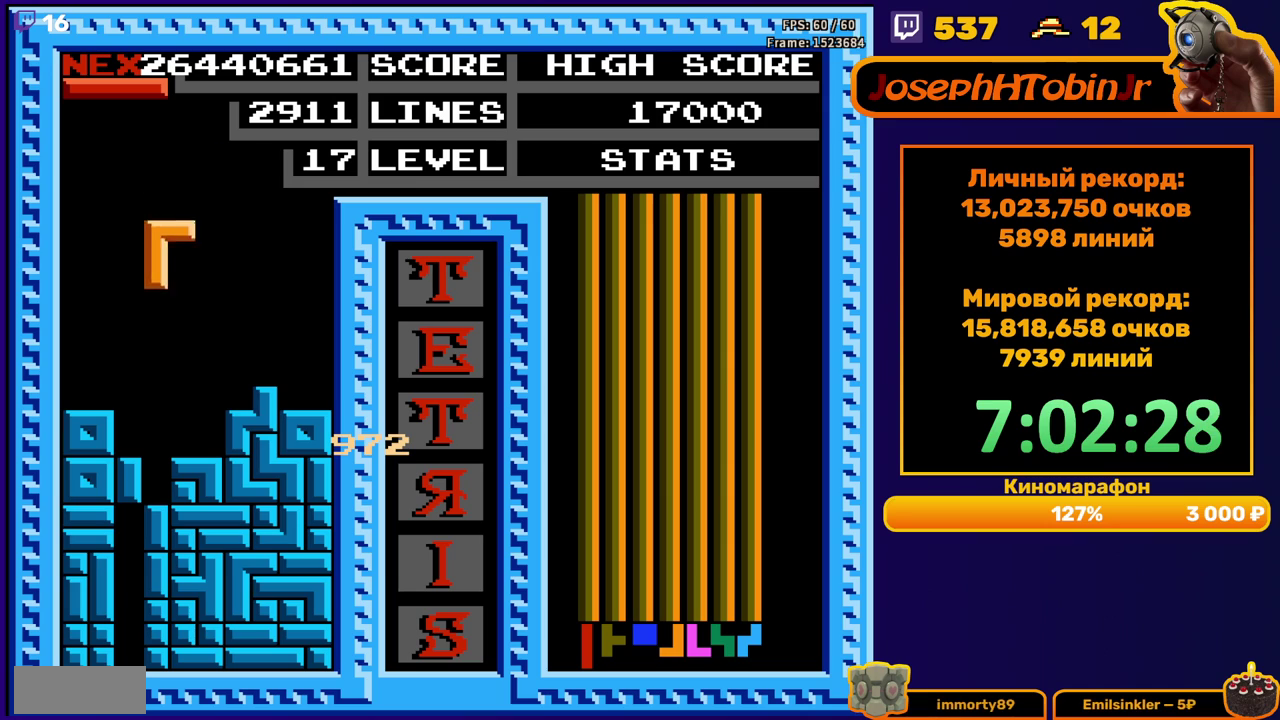
{"buttons": [], "events": [[200, "DPAD_DOWN", "up"]]}
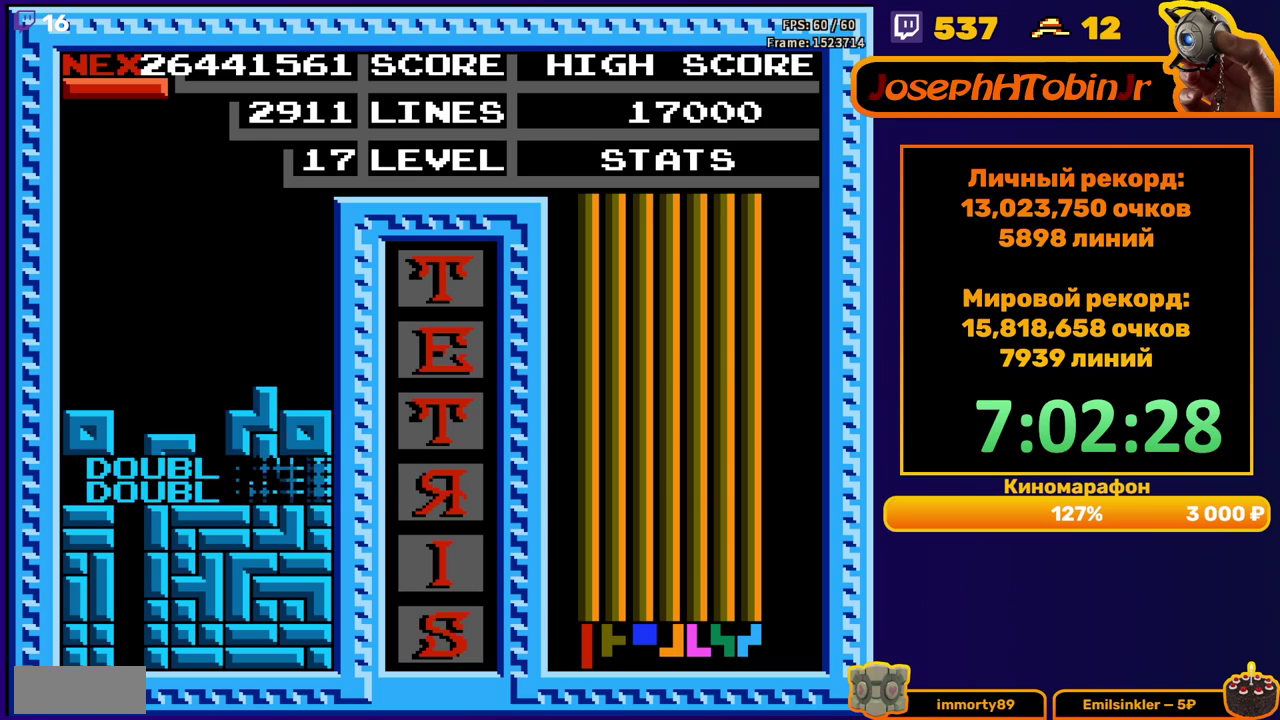
{"buttons": ["DPAD_DOWN"], "events": [[317, "DPAD_DOWN", "down"], [350, "B", "down"], [483, "B", "up"]]}
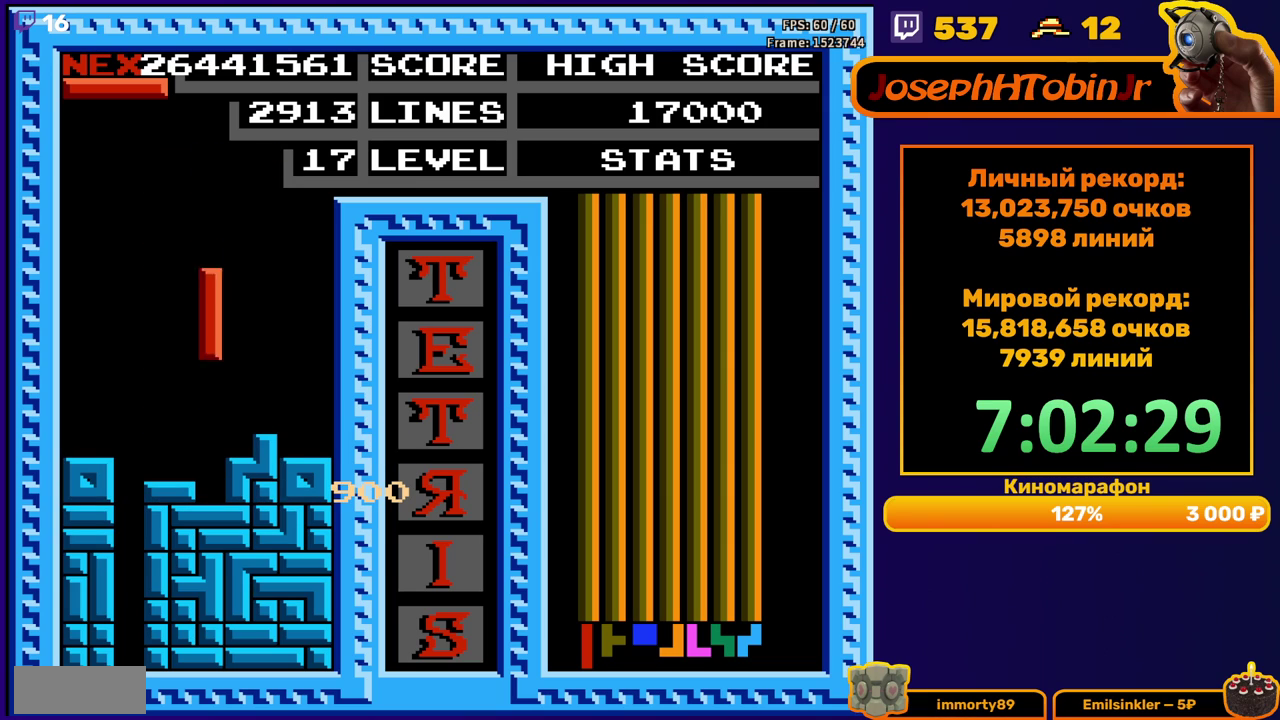
{"buttons": ["B", "DPAD_LEFT"], "events": [[150, "DPAD_DOWN", "up"], [200, "DPAD_LEFT", "down"], [467, "B", "down"]]}
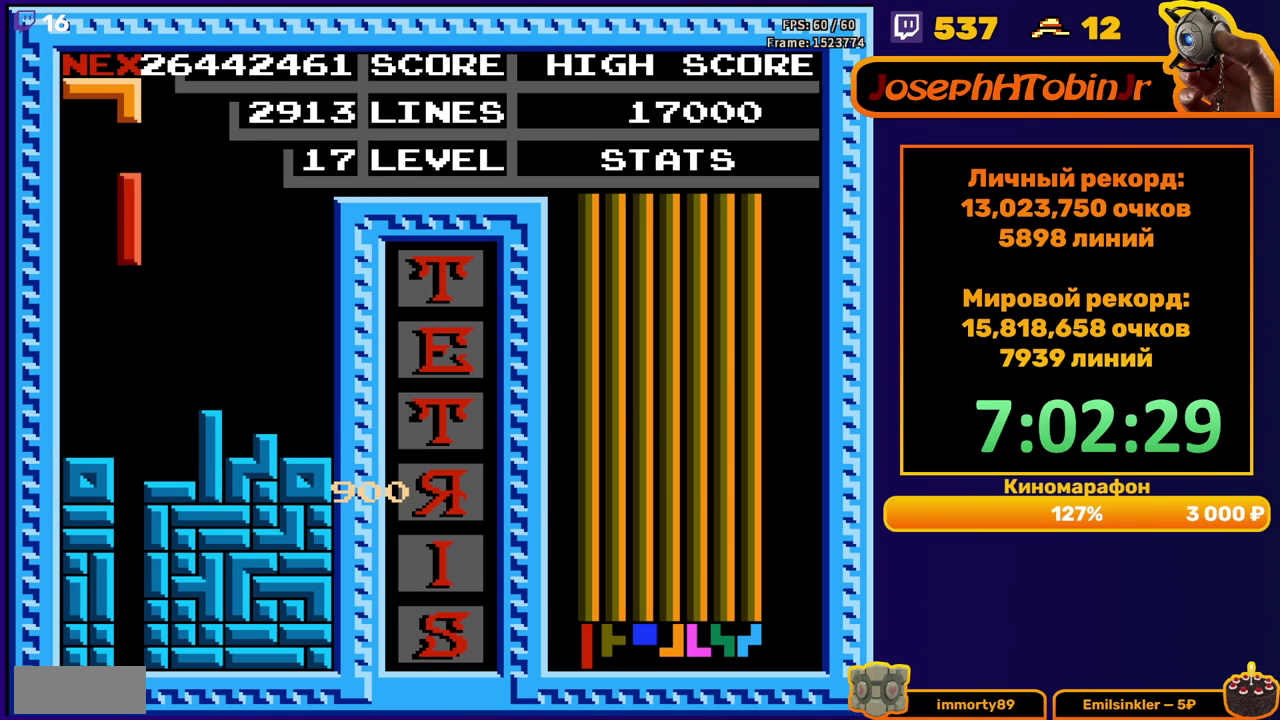
{"buttons": [], "events": [[33, "DPAD_LEFT", "up"], [67, "B", "up"], [100, "DPAD_DOWN", "down"], [467, "DPAD_DOWN", "up"]]}
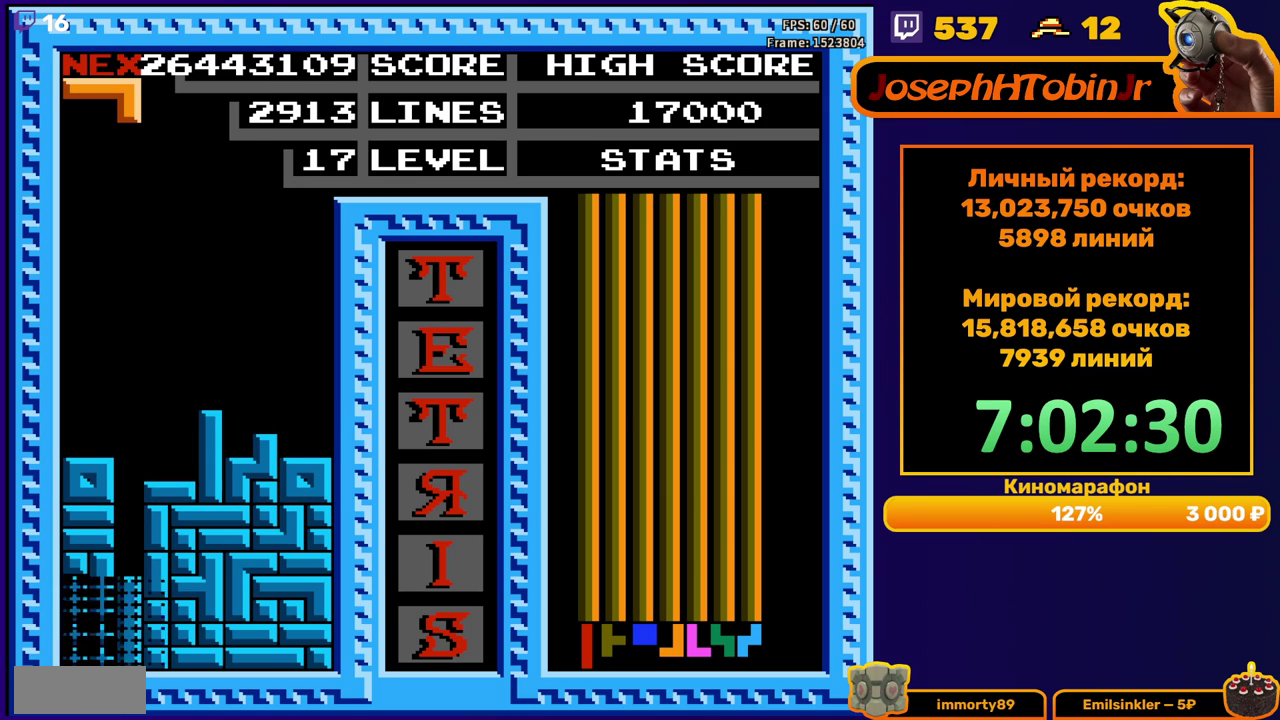
{"buttons": ["DPAD_RIGHT"], "events": [[383, "DPAD_RIGHT", "down"]]}
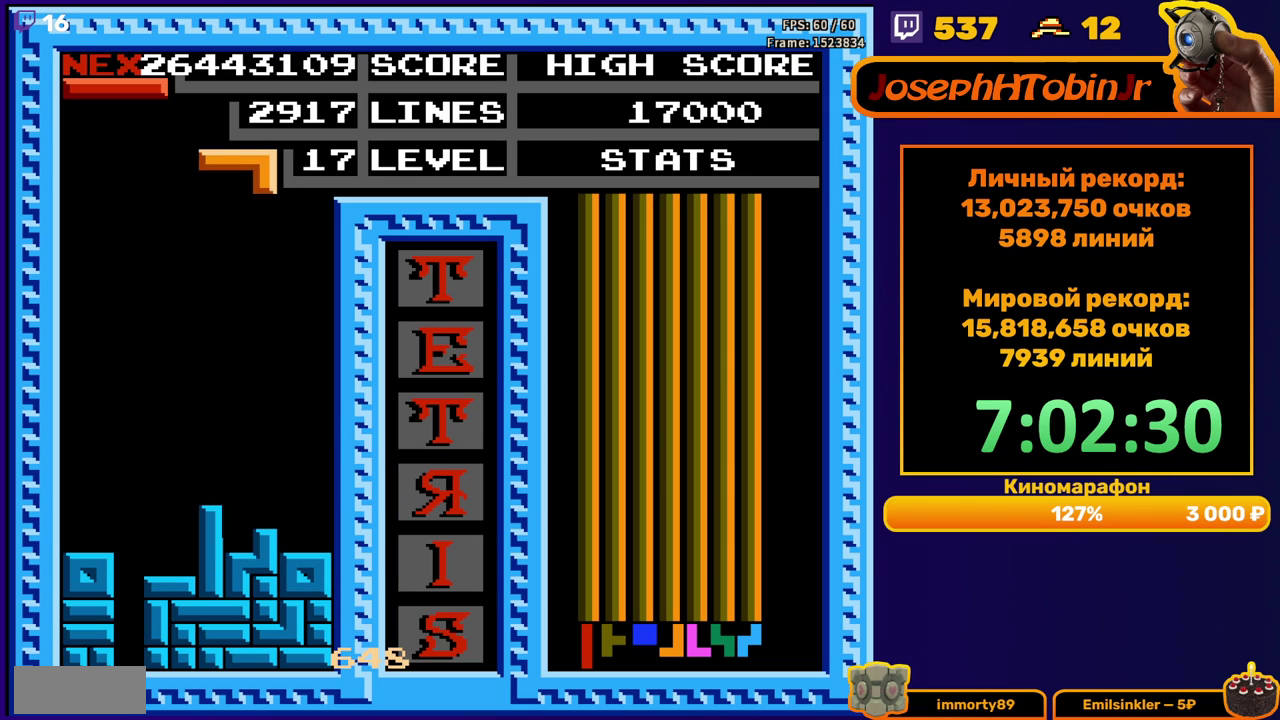
{"buttons": ["DPAD_DOWN"], "events": [[17, "A", "down"], [133, "A", "up"], [350, "DPAD_DOWN", "down"], [350, "DPAD_RIGHT", "up"]]}
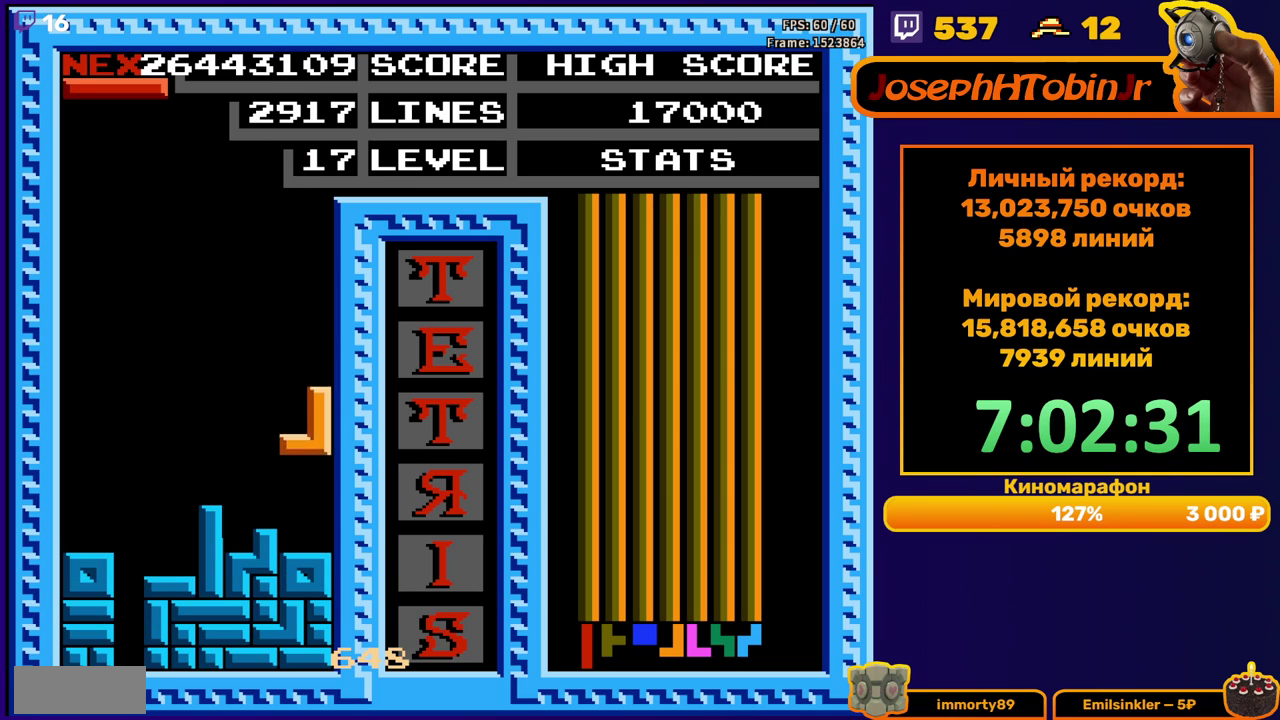
{"buttons": [], "events": [[100, "DPAD_DOWN", "up"], [150, "DPAD_LEFT", "down"], [283, "B", "down"], [383, "B", "up"], [483, "DPAD_LEFT", "up"]]}
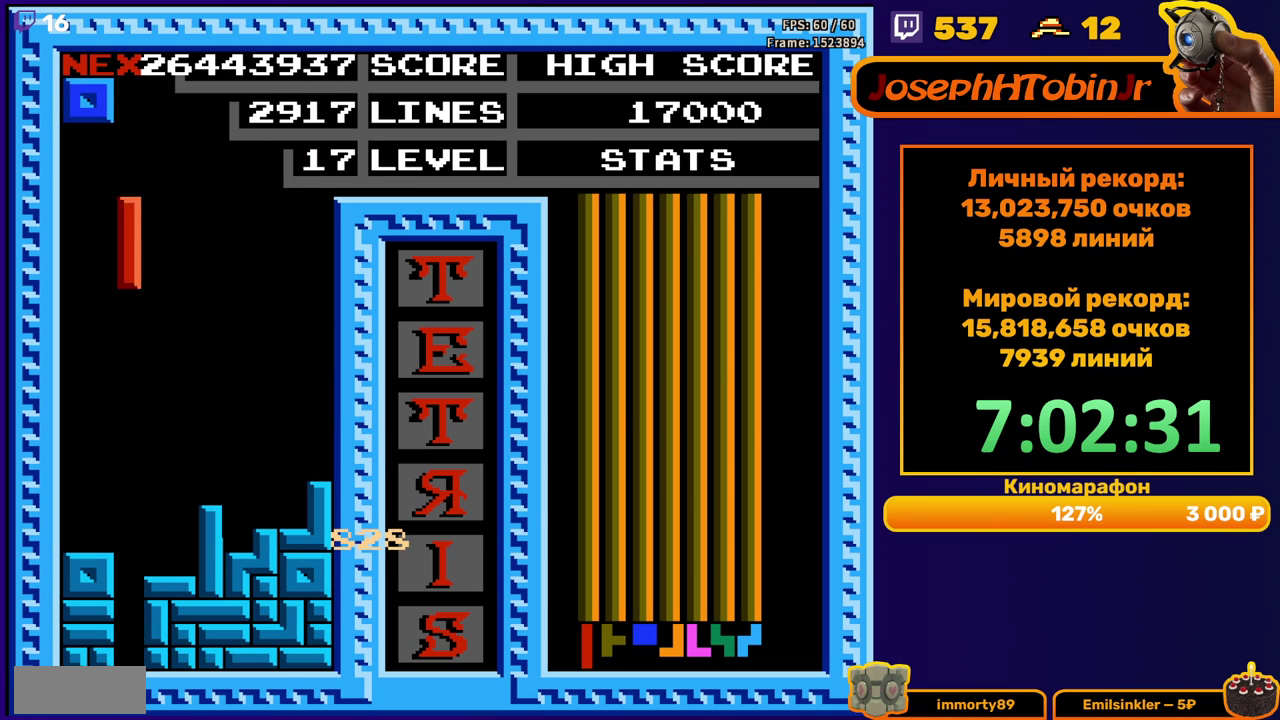
{"buttons": [], "events": [[50, "DPAD_DOWN", "down"], [467, "DPAD_DOWN", "up"]]}
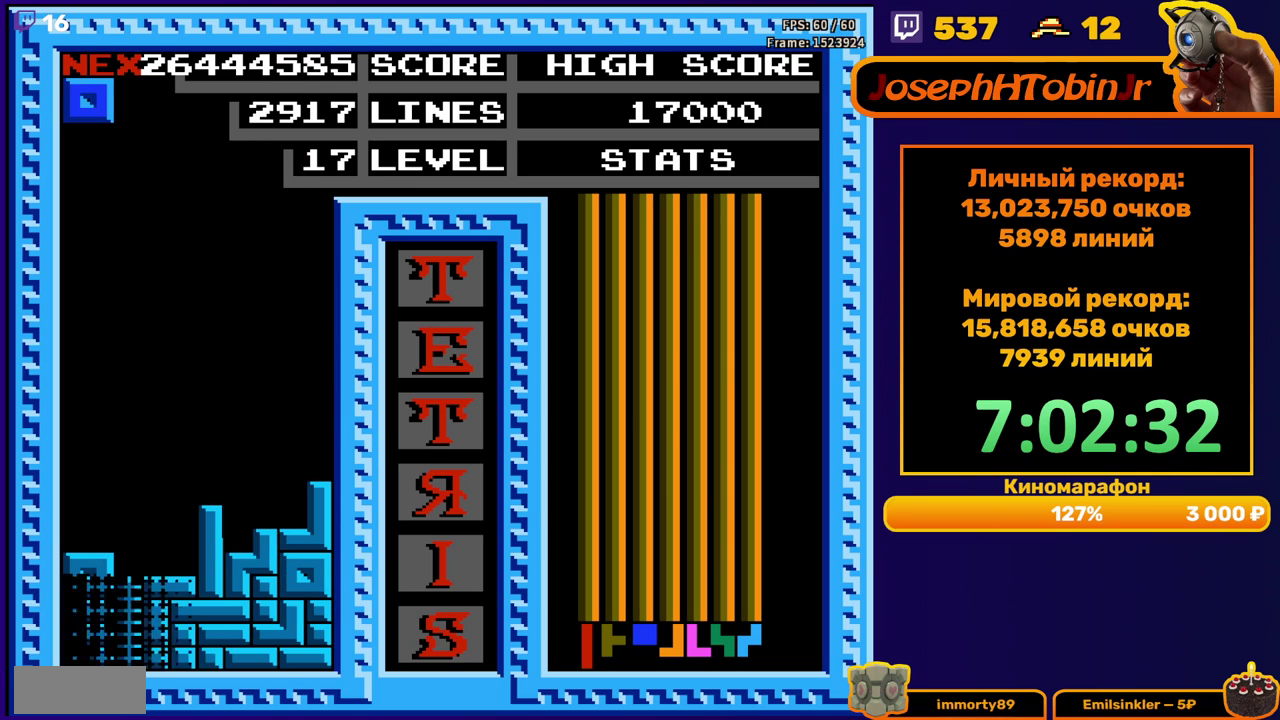
{"buttons": ["DPAD_RIGHT"], "events": [[417, "DPAD_RIGHT", "down"]]}